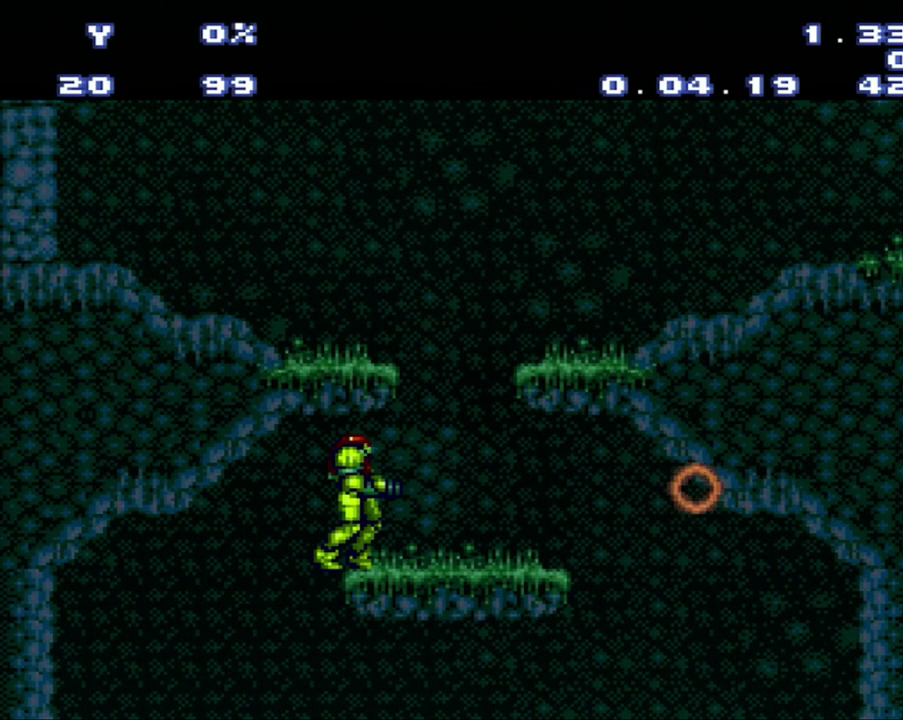
Gameplay with a controller (Nintendo layout); each line is a JSON object with the inputs held at the frame after it. "events" lists button and stick changes between this image and that frame as [ms after this image, input, new state], when the widget could be followed in between. Not read: L3 R3.
{"buttons": ["Y"], "events": [[200, "DPAD_LEFT", "down"], [250, "DPAD_LEFT", "up"]]}
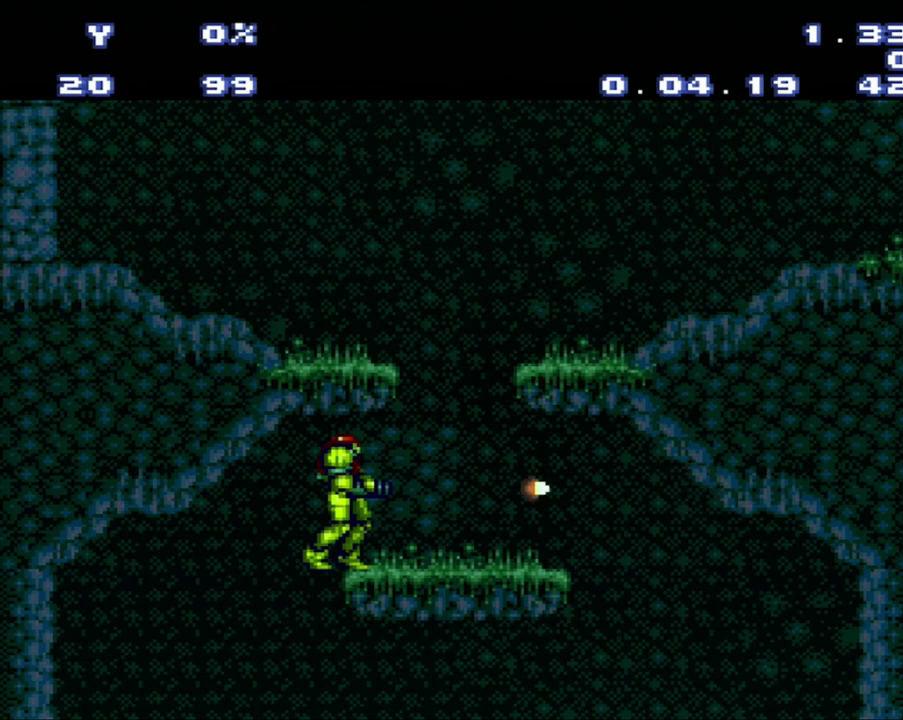
{"buttons": ["Y"], "events": []}
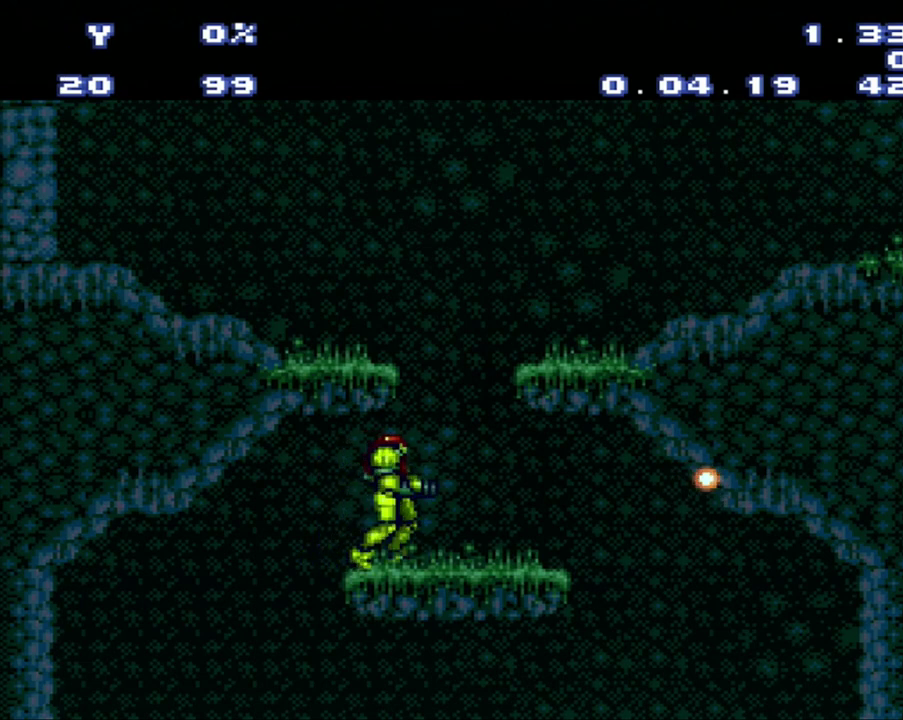
{"buttons": ["Y", "DPAD_LEFT"], "events": [[50, "DPAD_LEFT", "down"]]}
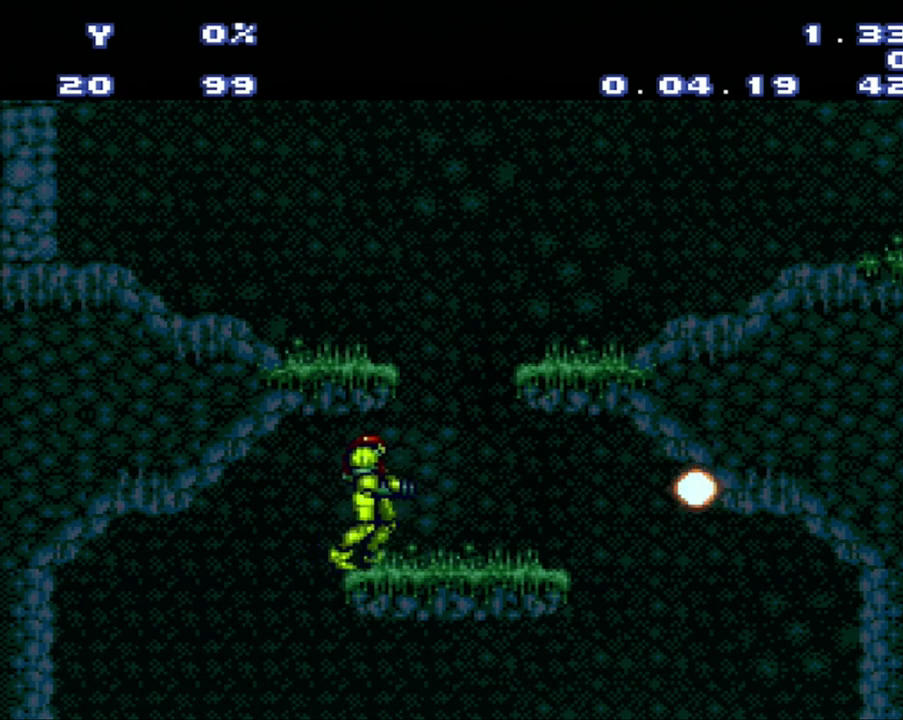
{"buttons": ["B", "Y", "L1", "DPAD_LEFT"], "events": [[117, "DPAD_LEFT", "up"], [333, "DPAD_LEFT", "down"], [333, "L1", "down"], [400, "B", "down"]]}
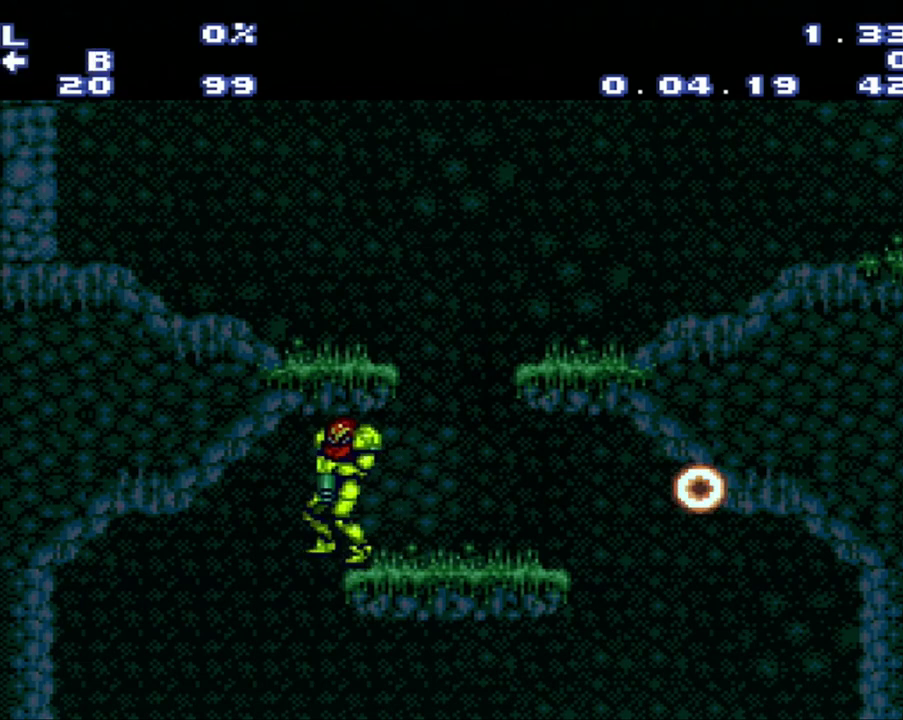
{"buttons": [], "events": [[100, "B", "up"], [100, "DPAD_LEFT", "up"], [100, "DPAD_RIGHT", "down"], [100, "L1", "up"], [100, "Y", "up"], [367, "DPAD_RIGHT", "up"]]}
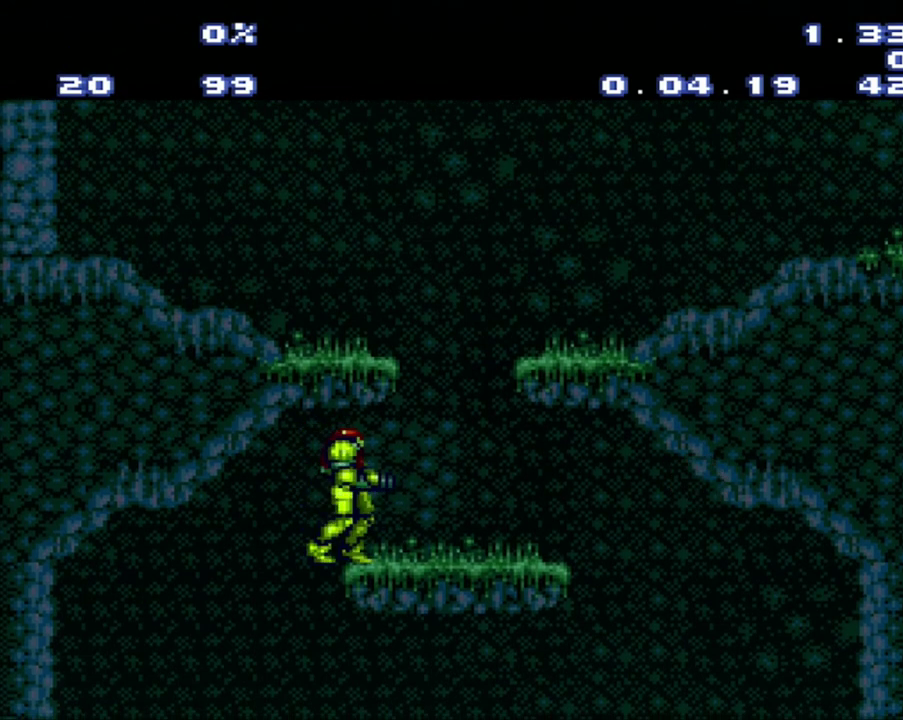
{"buttons": [], "events": [[150, "DPAD_LEFT", "down"], [150, "L1", "down"], [150, "Y", "down"], [250, "B", "down"], [417, "B", "up"], [417, "DPAD_LEFT", "up"], [417, "L1", "up"], [417, "Y", "up"]]}
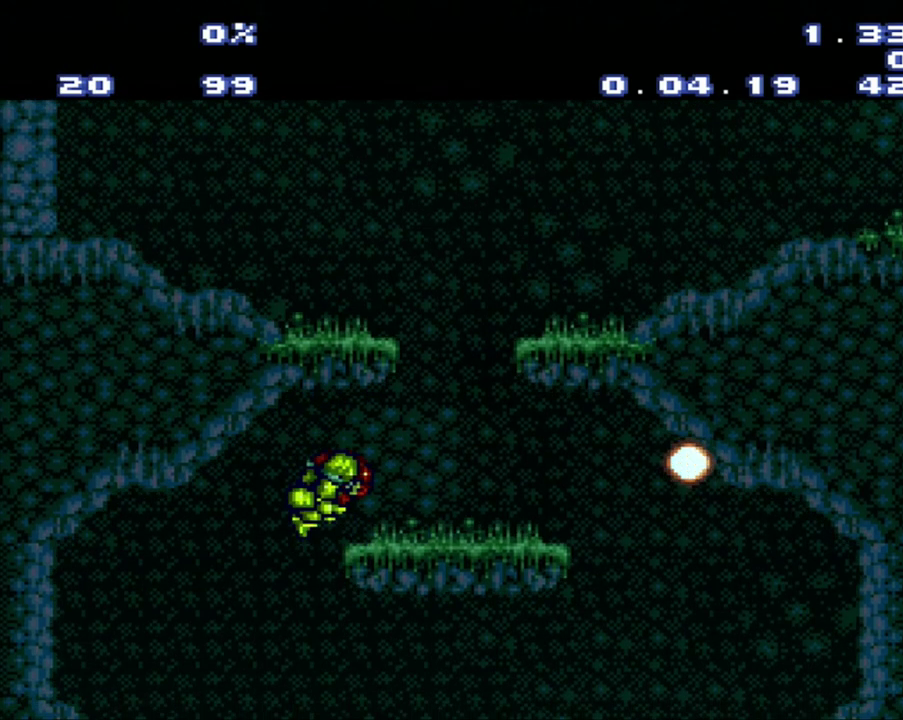
{"buttons": [], "events": [[217, "DPAD_RIGHT", "down"], [450, "DPAD_RIGHT", "up"]]}
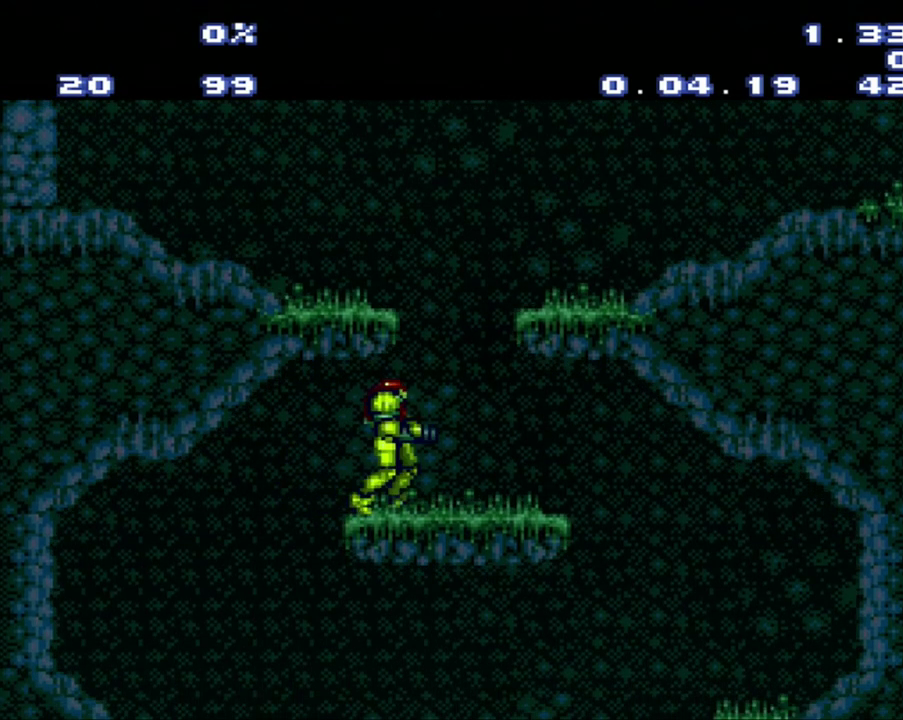
{"buttons": ["Y", "DPAD_RIGHT"], "events": [[233, "DPAD_LEFT", "down"], [233, "Y", "down"], [250, "DPAD_LEFT", "up"], [500, "DPAD_RIGHT", "down"]]}
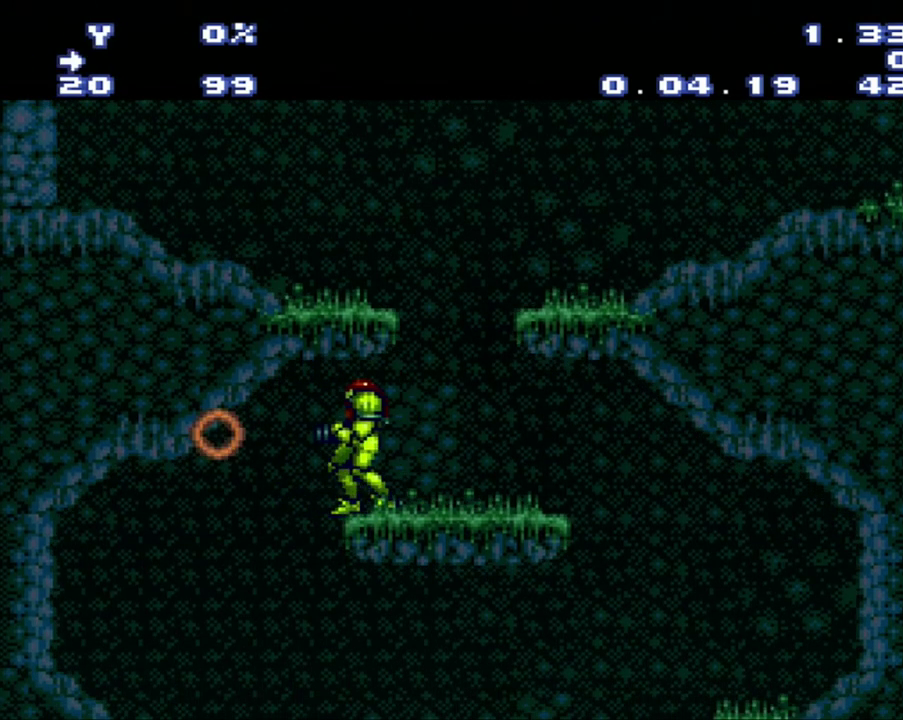
{"buttons": ["Y"], "events": [[33, "DPAD_RIGHT", "up"]]}
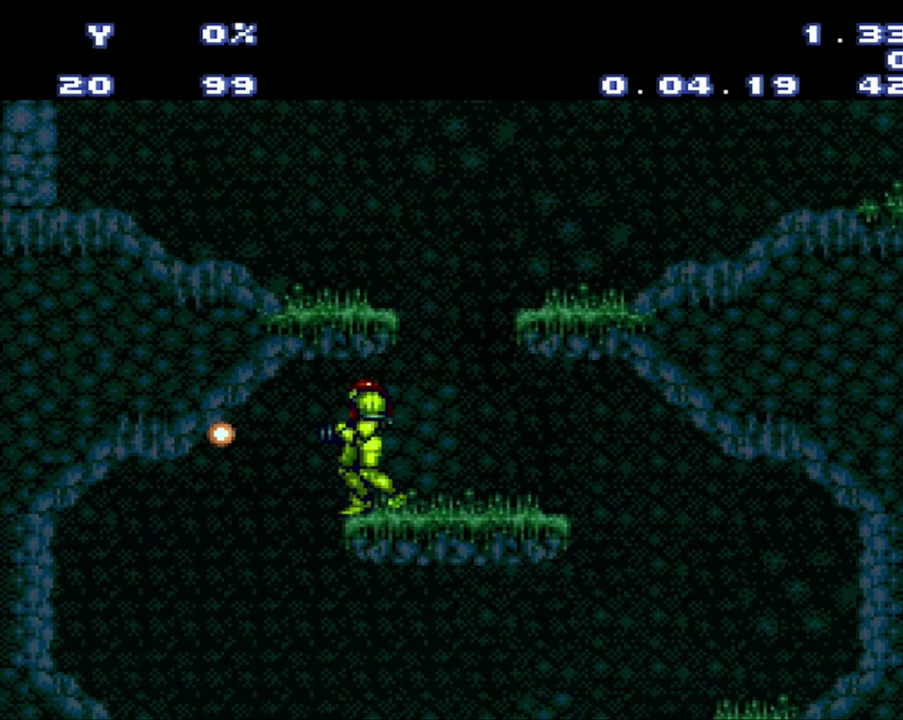
{"buttons": [], "events": [[33, "Y", "up"], [83, "DPAD_LEFT", "down"], [300, "DPAD_LEFT", "up"], [300, "DPAD_RIGHT", "down"], [367, "DPAD_RIGHT", "up"]]}
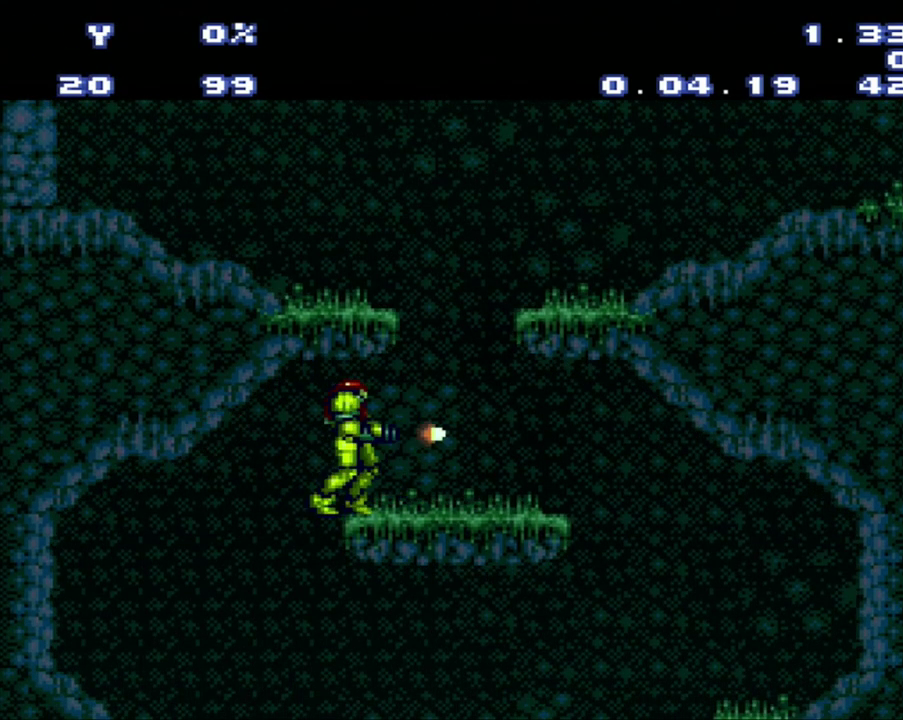
{"buttons": [], "events": [[83, "DPAD_LEFT", "down"], [83, "L1", "down"], [83, "Y", "down"], [350, "DPAD_LEFT", "up"], [350, "L1", "up"], [350, "Y", "up"]]}
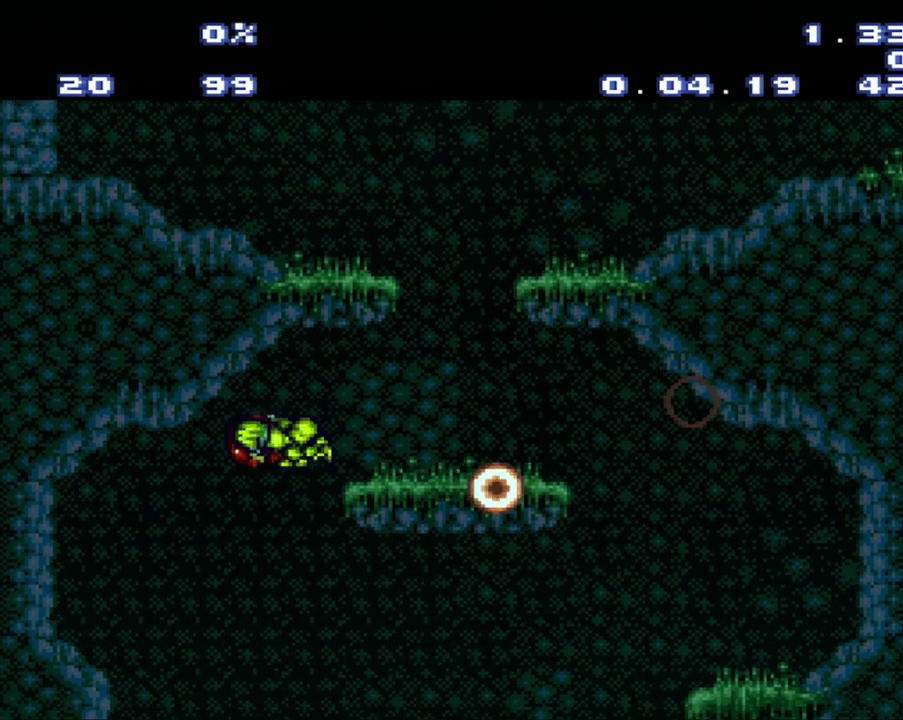
{"buttons": ["DPAD_RIGHT"], "events": [[117, "DPAD_RIGHT", "down"]]}
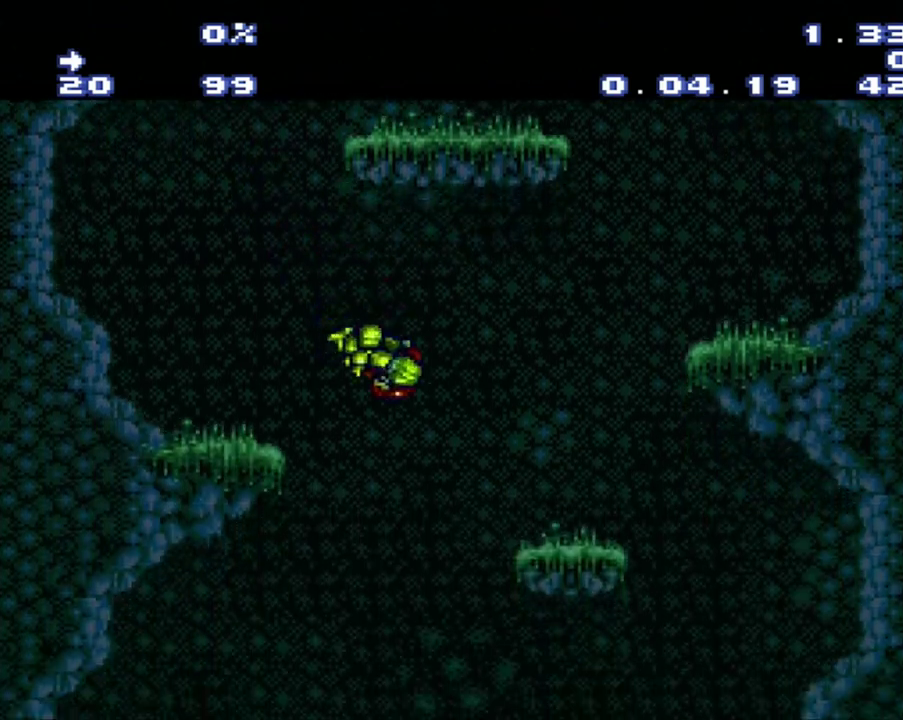
{"buttons": [], "events": [[433, "DPAD_RIGHT", "up"]]}
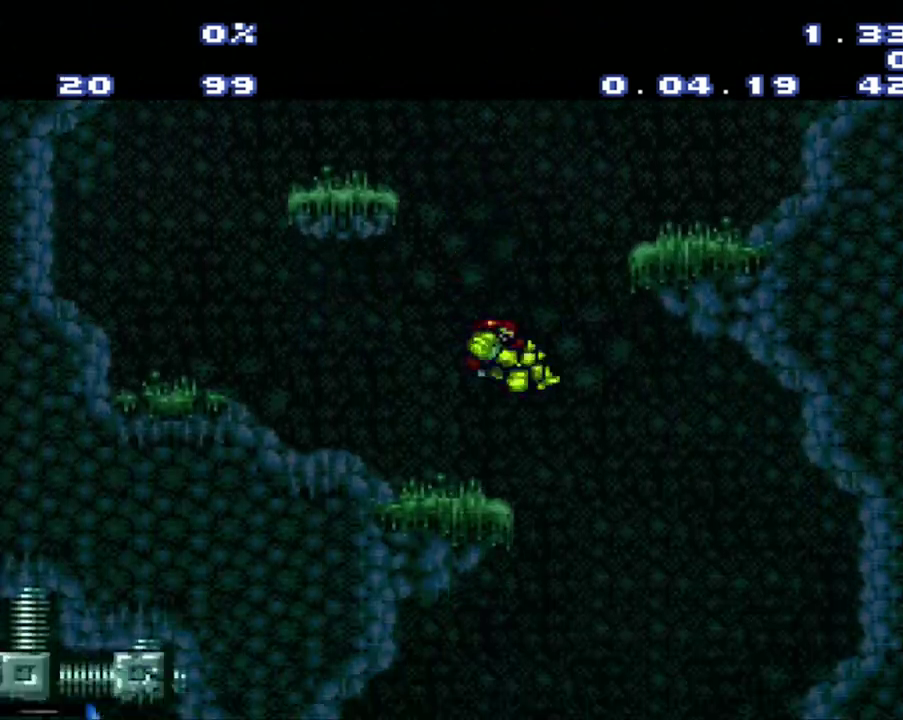
{"buttons": [], "events": [[200, "DPAD_LEFT", "down"], [467, "DPAD_LEFT", "up"]]}
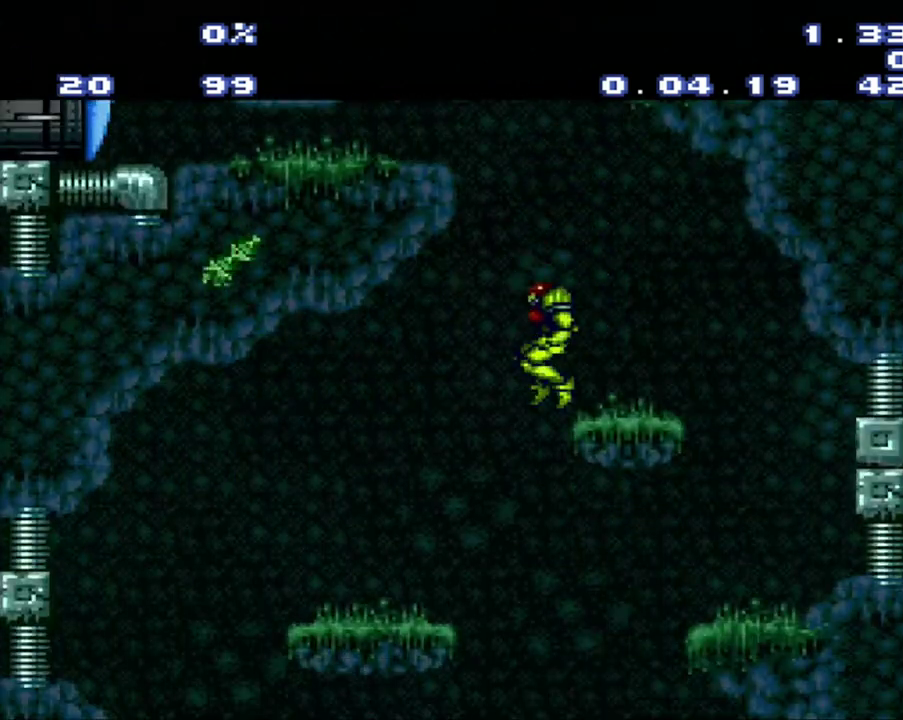
{"buttons": [], "events": [[50, "DPAD_RIGHT", "down"], [250, "DPAD_RIGHT", "up"]]}
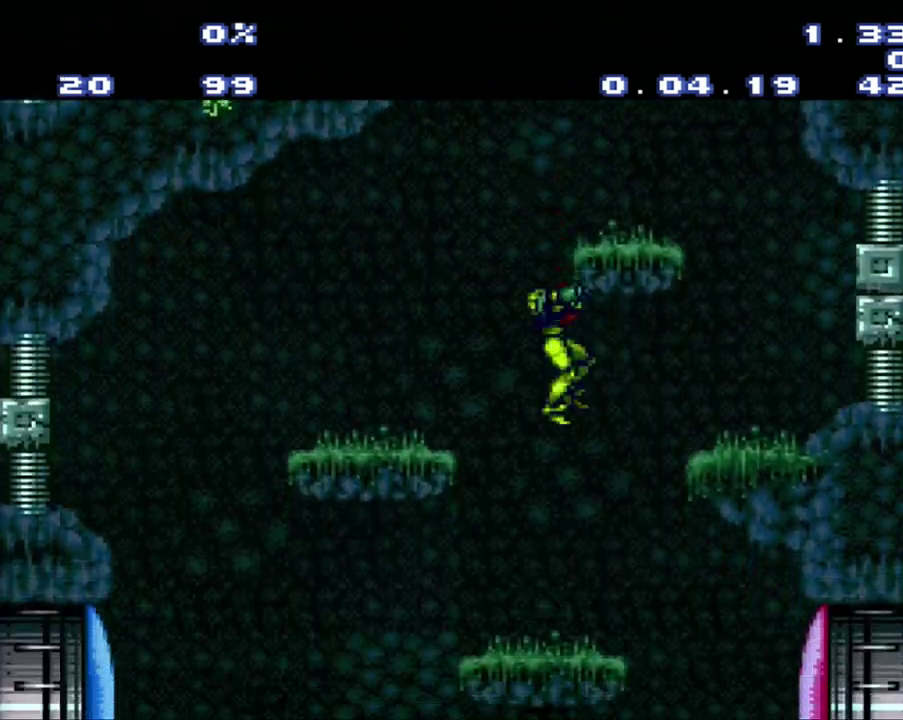
{"buttons": ["A"], "events": [[50, "A", "down"]]}
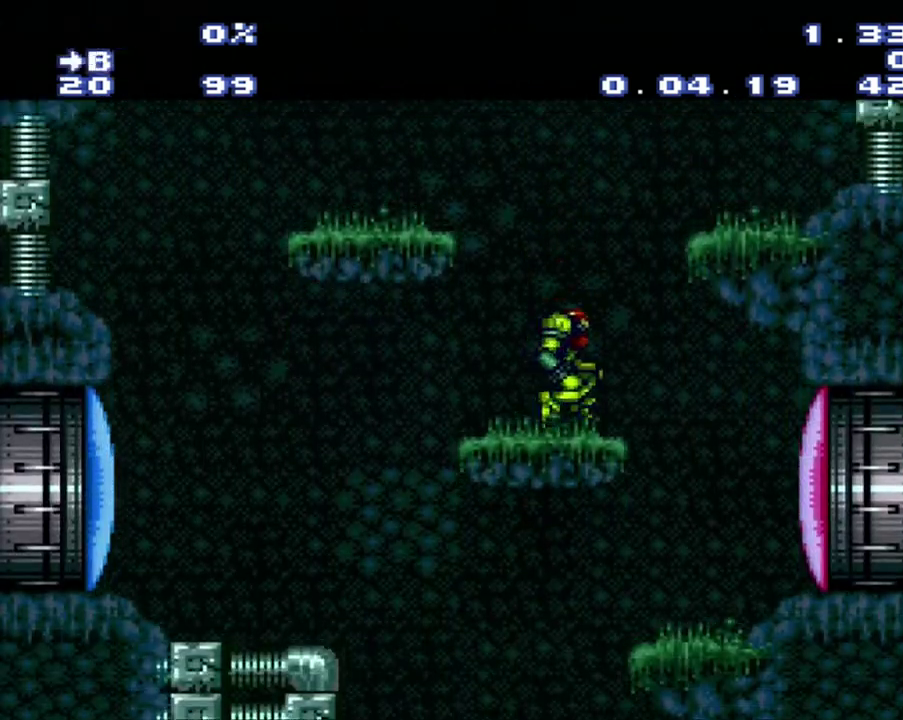
{"buttons": ["A", "DPAD_LEFT"], "events": [[50, "B", "down"], [150, "DPAD_LEFT", "down"], [400, "B", "up"]]}
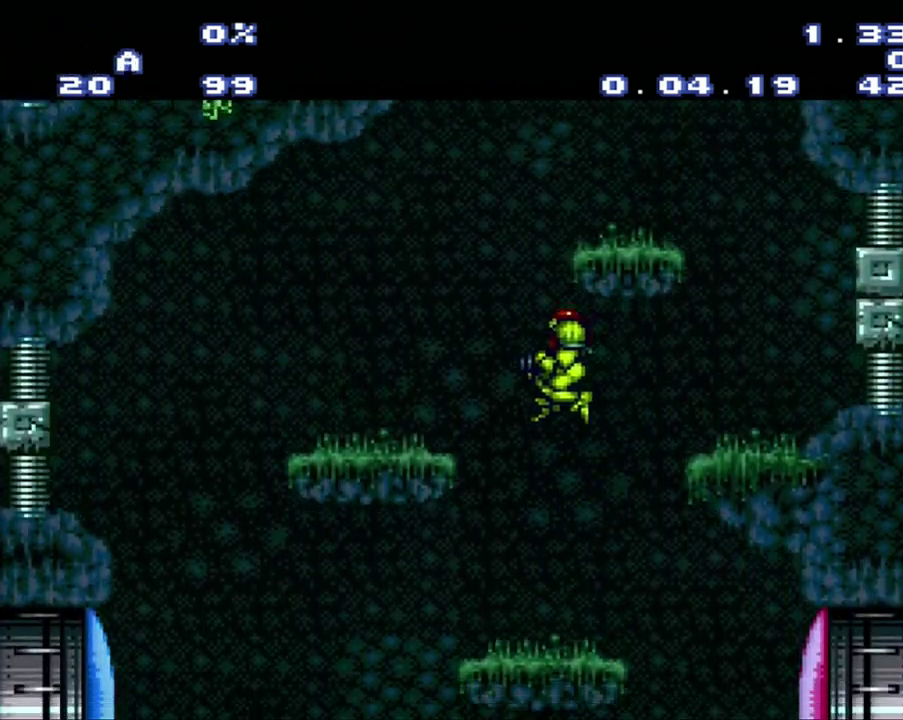
{"buttons": ["A"], "events": [[100, "DPAD_LEFT", "up"]]}
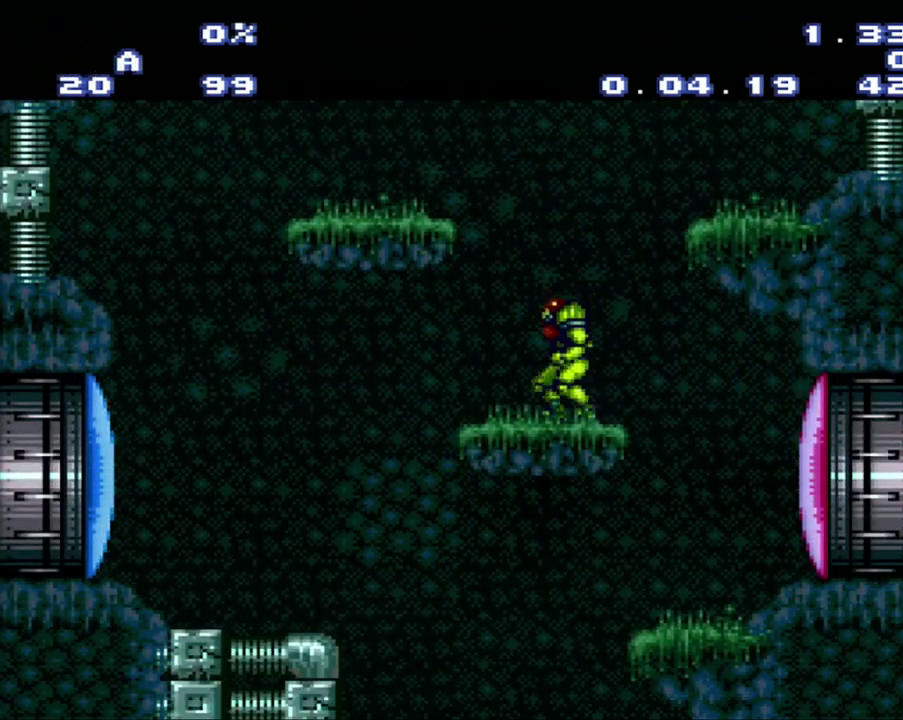
{"buttons": ["A", "DPAD_RIGHT"], "events": [[133, "B", "down"], [467, "B", "up"], [500, "DPAD_RIGHT", "down"]]}
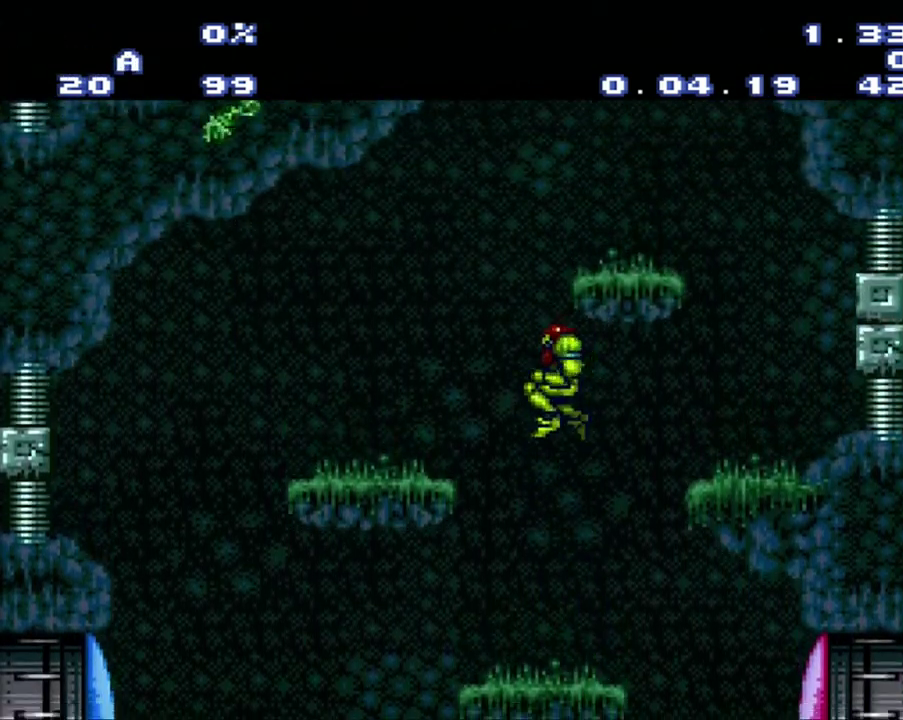
{"buttons": ["A", "DPAD_RIGHT"], "events": []}
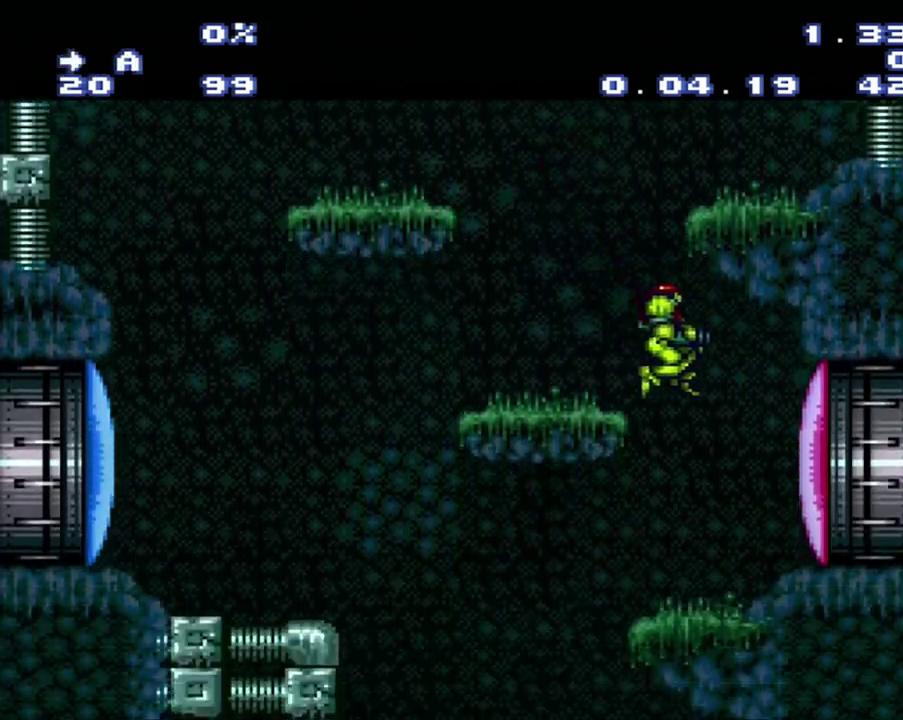
{"buttons": [], "events": [[33, "DPAD_RIGHT", "up"], [217, "DPAD_LEFT", "down"], [500, "A", "up"], [500, "DPAD_LEFT", "up"]]}
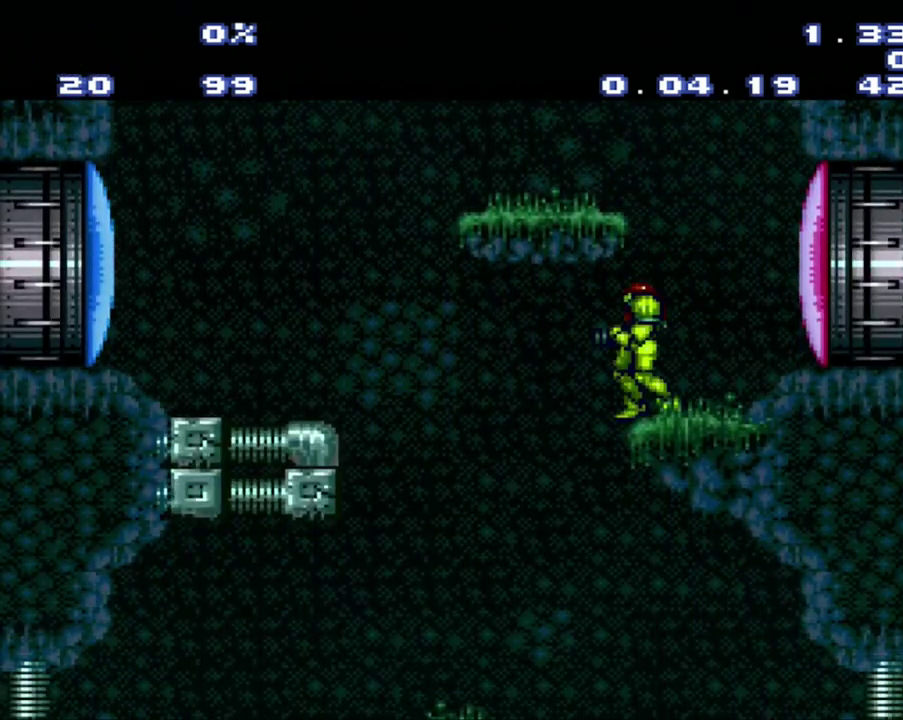
{"buttons": [], "events": []}
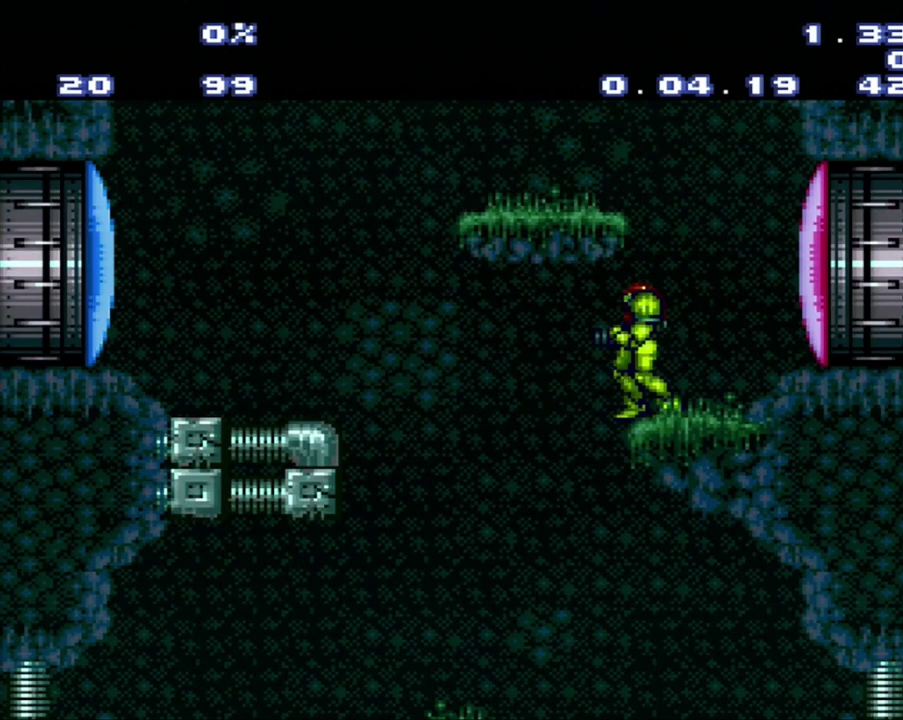
{"buttons": [], "events": [[333, "DPAD_RIGHT", "down"], [383, "DPAD_RIGHT", "up"]]}
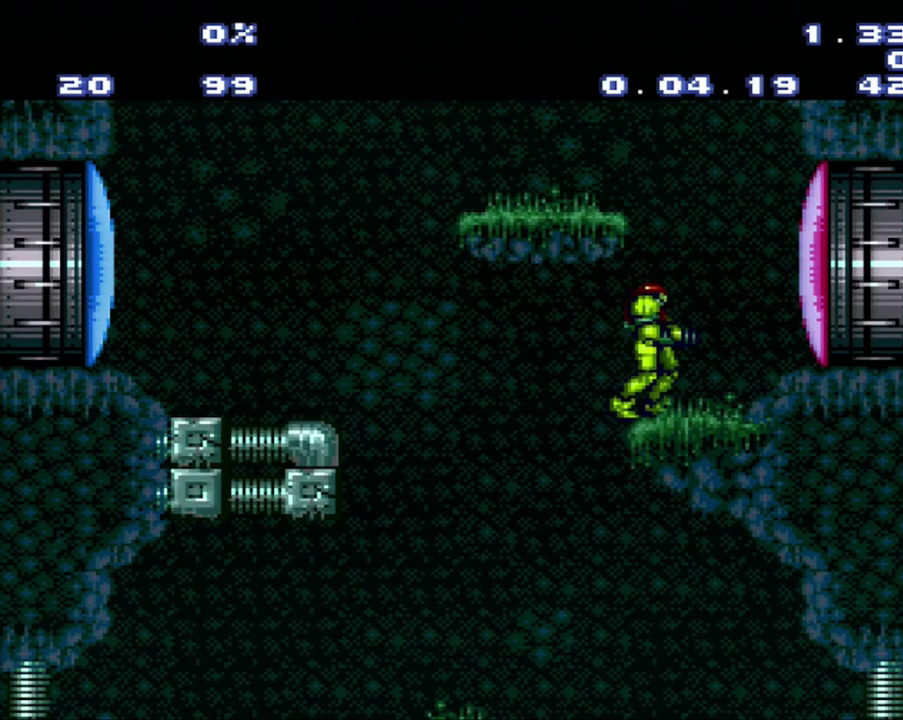
{"buttons": ["DPAD_LEFT"], "events": [[83, "DPAD_LEFT", "down"], [350, "DPAD_LEFT", "up"], [417, "DPAD_LEFT", "down"]]}
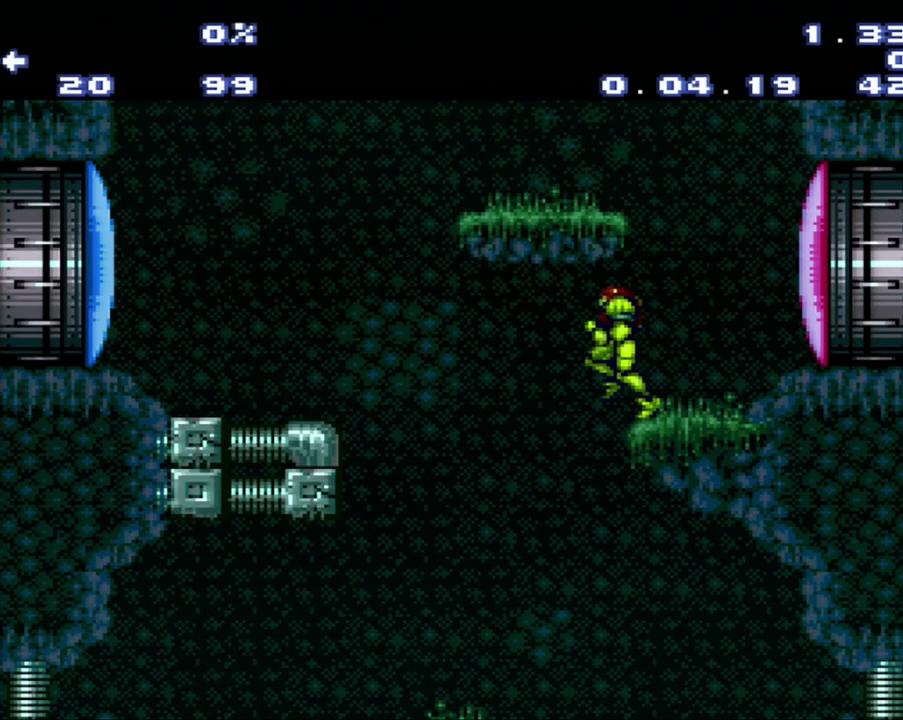
{"buttons": ["Y", "DPAD_DOWN"], "events": [[117, "DPAD_LEFT", "up"], [183, "DPAD_LEFT", "down"], [383, "DPAD_LEFT", "up"], [433, "DPAD_DOWN", "down"], [500, "Y", "down"]]}
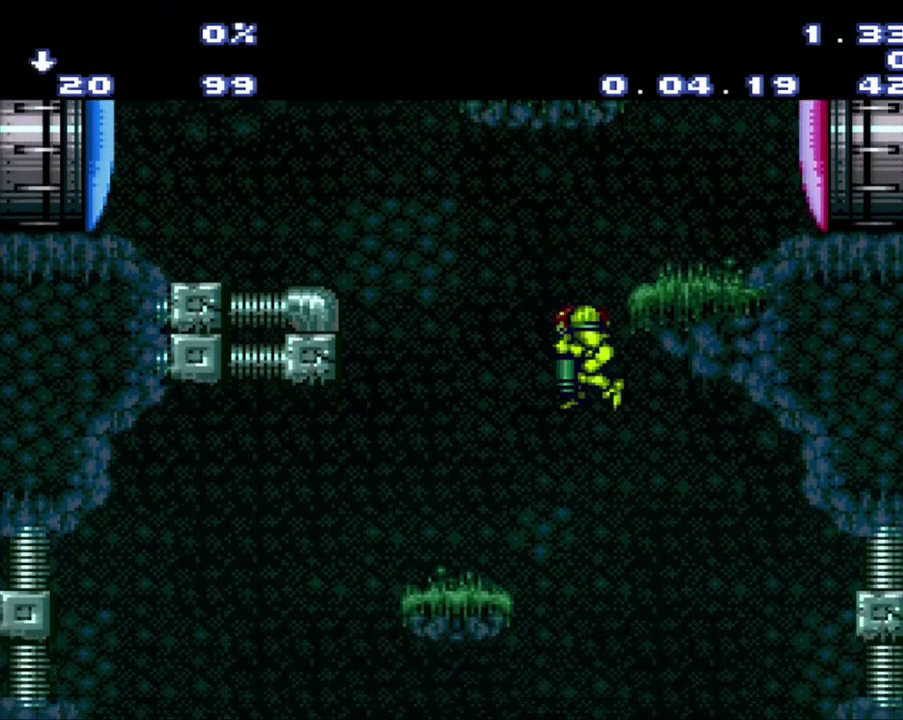
{"buttons": ["A", "DPAD_LEFT"], "events": [[167, "DPAD_DOWN", "up"], [167, "DPAD_RIGHT", "down"], [167, "Y", "up"], [217, "A", "down"], [433, "DPAD_LEFT", "down"], [433, "DPAD_RIGHT", "up"]]}
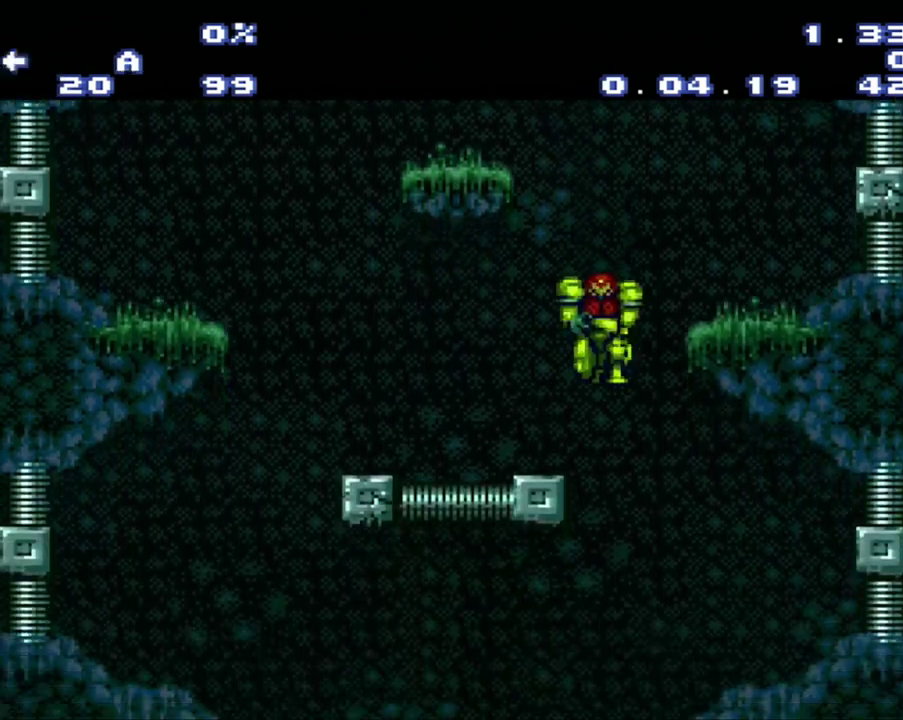
{"buttons": [], "events": [[200, "DPAD_LEFT", "up"], [283, "A", "up"]]}